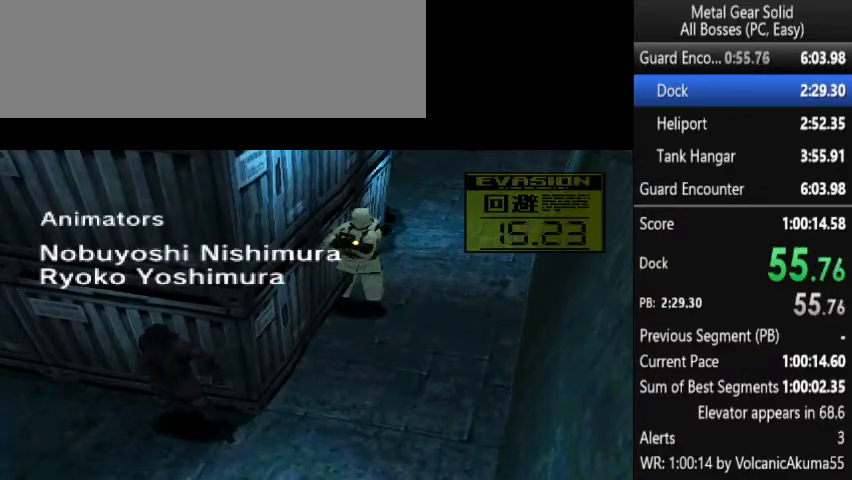
Gameplay with a controller (PlayStation layout); each line is a JSON object with the inputs held at the frame after it. "events" lists button and stick changes between this image and that frame as [ms after this image, input, new state], when the widget could be followed in between. Not read: L3 R3 left_stick right_stick.
{"buttons": ["DPAD_LEFT"], "events": [[33, "CIRCLE", "down"], [133, "CIRCLE", "up"], [167, "DPAD_DOWN", "up"], [200, "DPAD_LEFT", "down"]]}
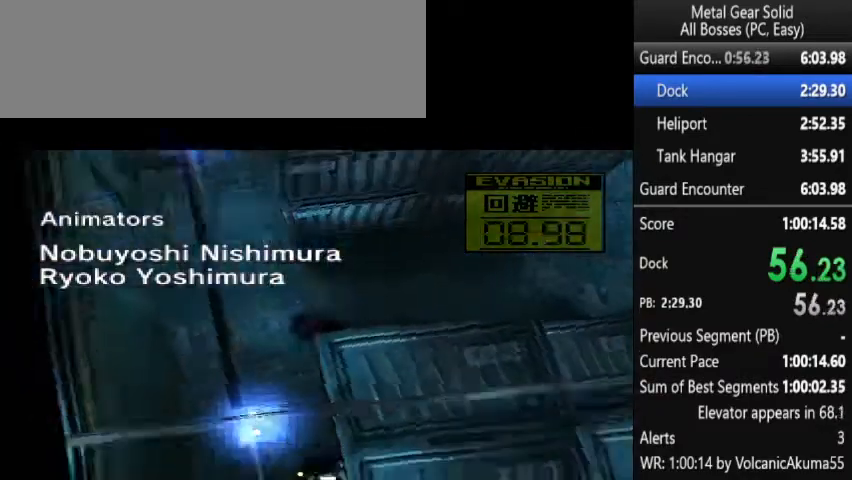
{"buttons": ["DPAD_RIGHT"], "events": [[67, "DPAD_LEFT", "up"], [67, "DPAD_RIGHT", "down"]]}
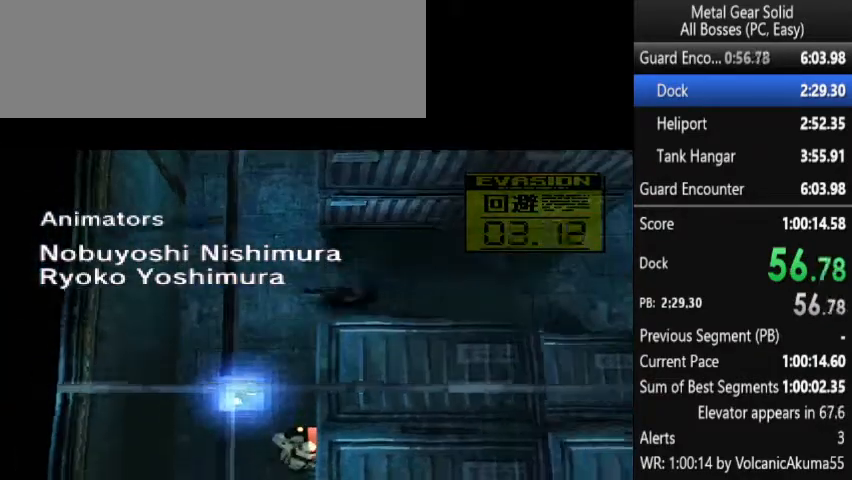
{"buttons": ["DPAD_RIGHT"], "events": []}
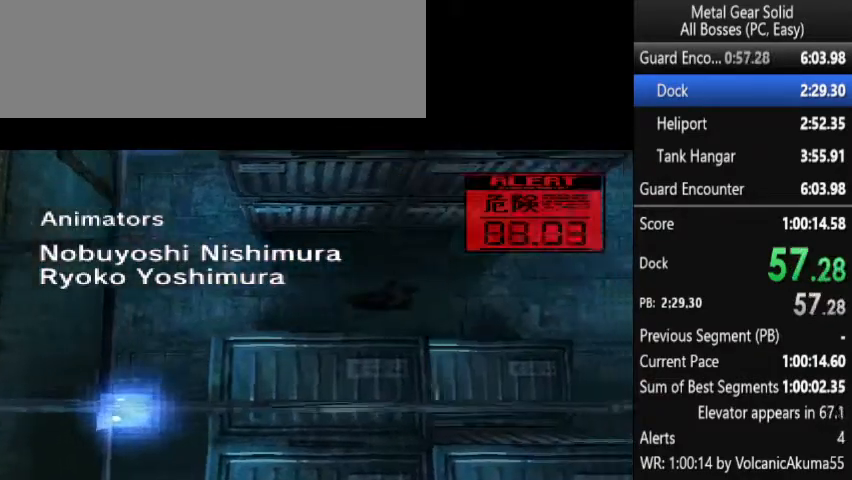
{"buttons": ["DPAD_RIGHT"], "events": []}
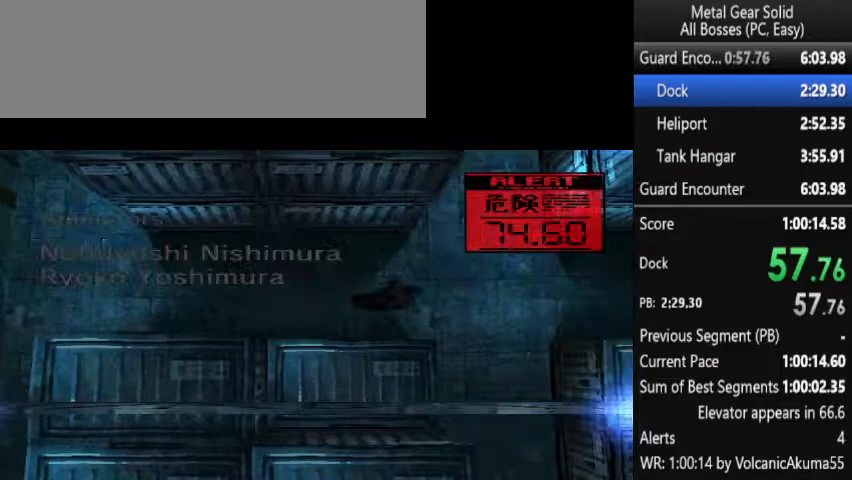
{"buttons": ["DPAD_DOWN"], "events": [[100, "DPAD_DOWN", "down"], [133, "DPAD_RIGHT", "up"]]}
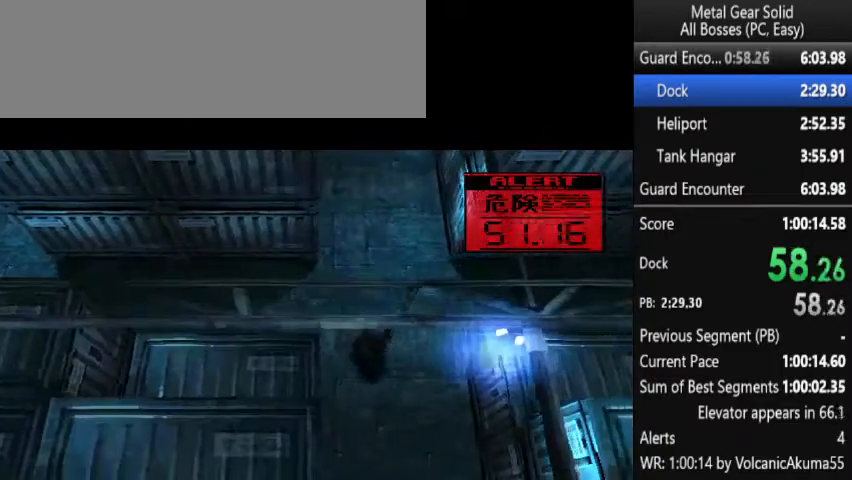
{"buttons": ["DPAD_DOWN"], "events": []}
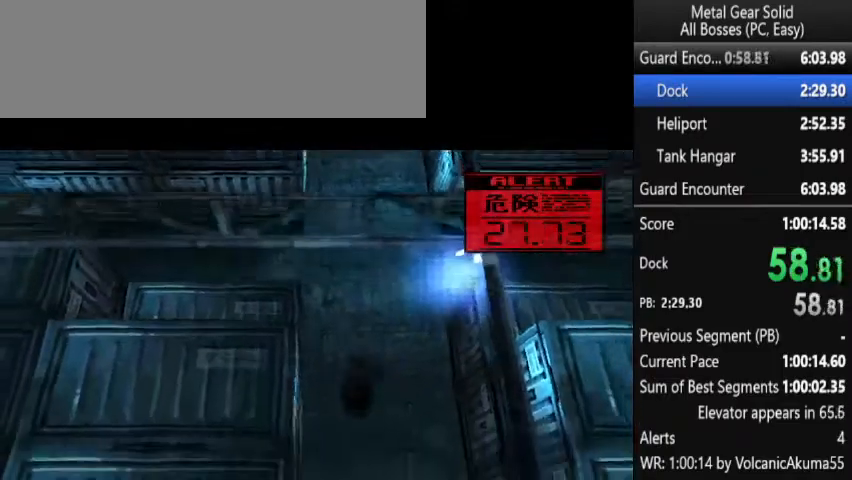
{"buttons": ["DPAD_DOWN"], "events": []}
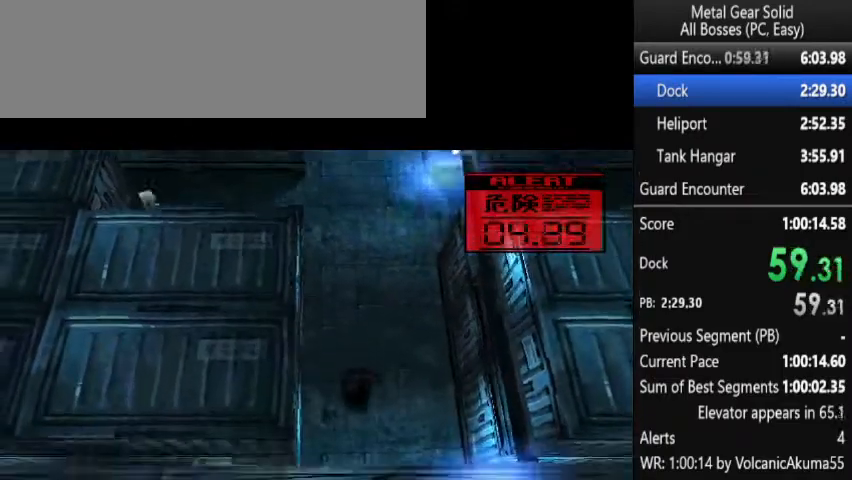
{"buttons": ["DPAD_DOWN"], "events": []}
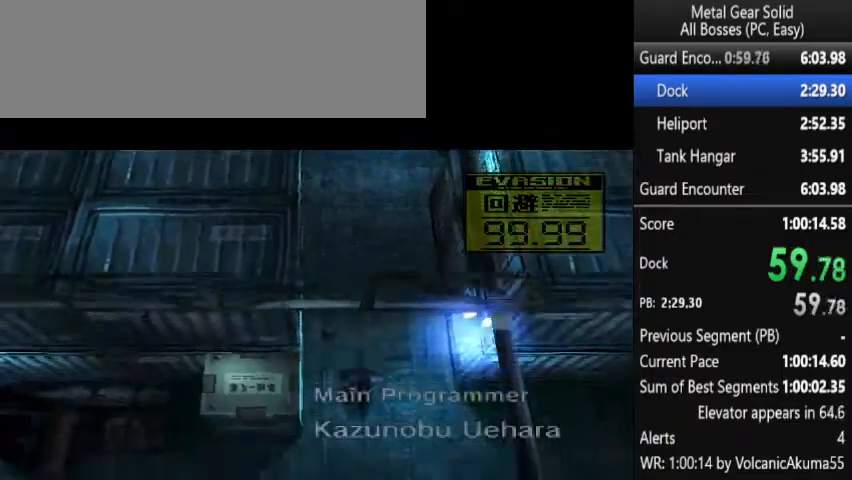
{"buttons": ["DPAD_UP", "DPAD_LEFT"], "events": [[267, "DPAD_DOWN", "up"], [267, "DPAD_LEFT", "down"], [500, "DPAD_UP", "down"]]}
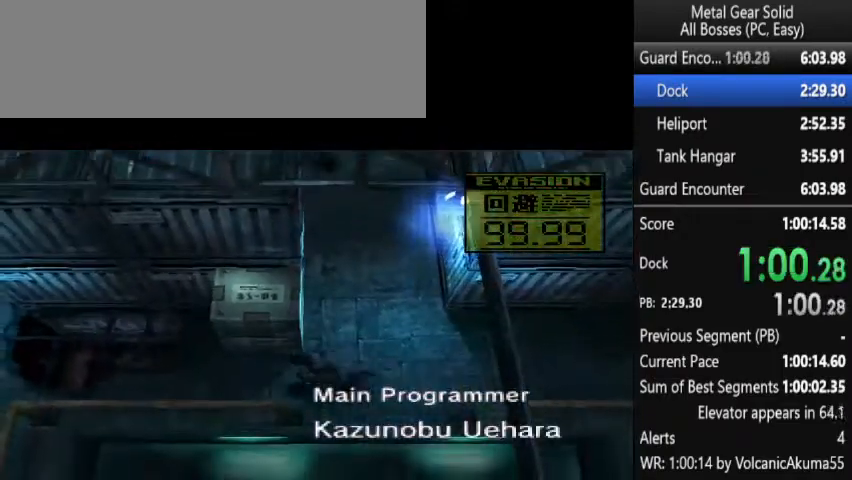
{"buttons": ["DPAD_LEFT"], "events": [[100, "DPAD_UP", "up"]]}
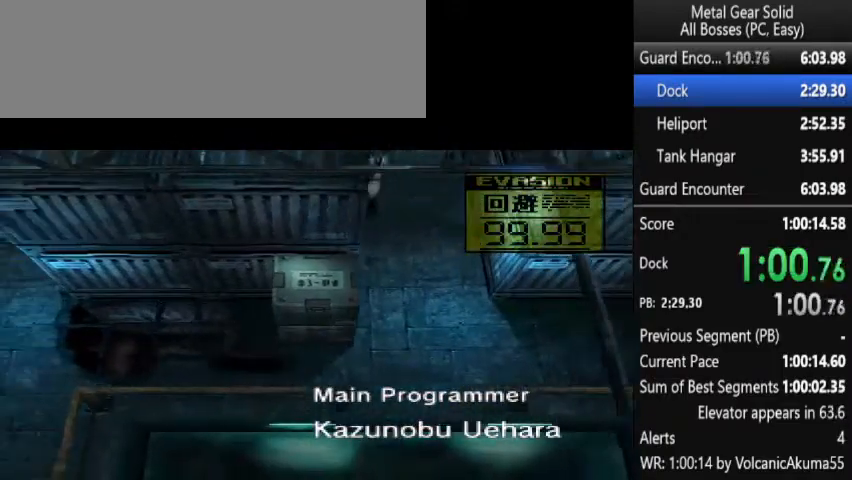
{"buttons": ["DPAD_UP", "DPAD_LEFT"], "events": [[433, "DPAD_UP", "down"]]}
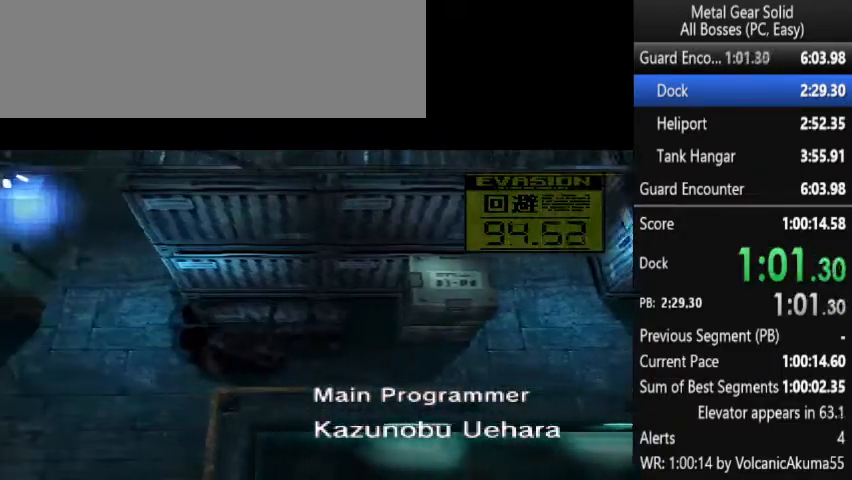
{"buttons": ["DPAD_UP"], "events": [[500, "DPAD_LEFT", "up"]]}
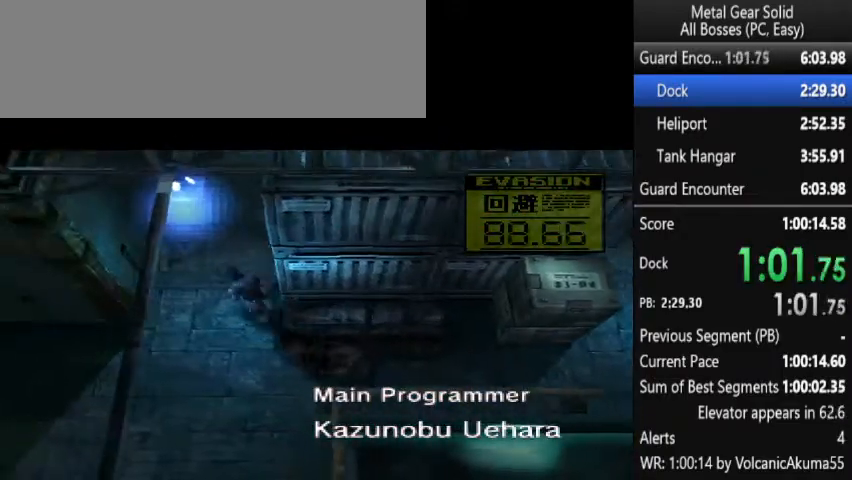
{"buttons": ["DPAD_UP"], "events": [[100, "DPAD_RIGHT", "down"], [267, "DPAD_RIGHT", "up"]]}
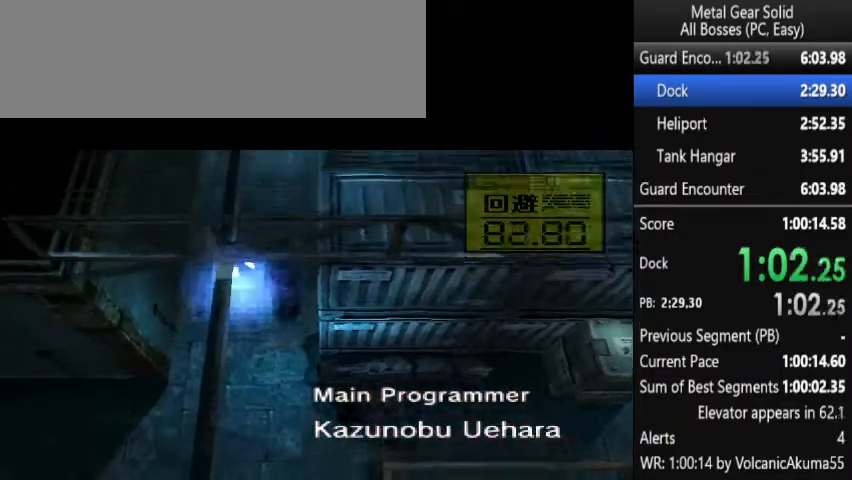
{"buttons": ["DPAD_RIGHT"], "events": [[400, "DPAD_RIGHT", "down"], [433, "DPAD_UP", "up"]]}
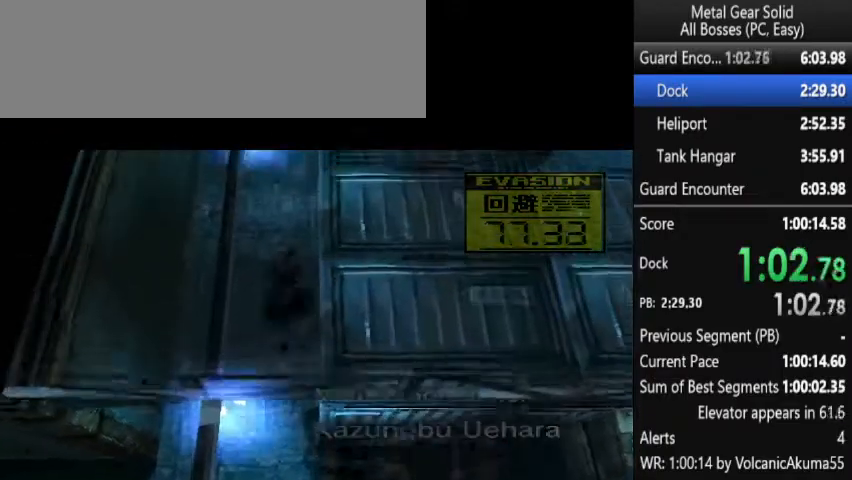
{"buttons": ["CIRCLE", "DPAD_UP"], "events": [[333, "CIRCLE", "down"], [367, "CIRCLE", "up"], [467, "CIRCLE", "down"], [467, "DPAD_UP", "down"], [500, "DPAD_RIGHT", "up"]]}
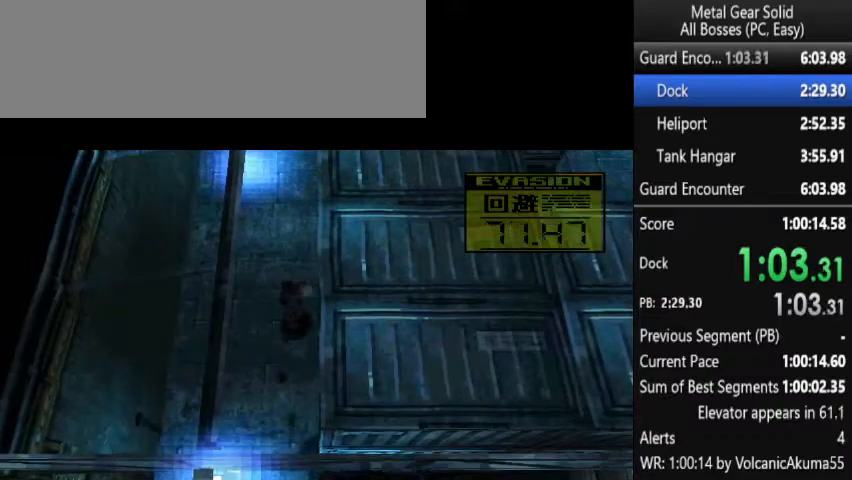
{"buttons": ["DPAD_UP"], "events": [[33, "CIRCLE", "up"]]}
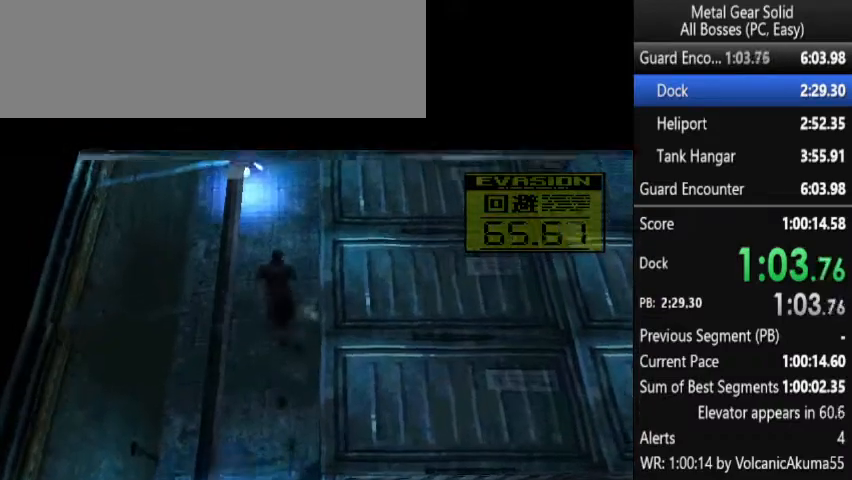
{"buttons": ["DPAD_DOWN", "DPAD_RIGHT"], "events": [[300, "DPAD_RIGHT", "down"], [367, "DPAD_UP", "up"], [500, "DPAD_DOWN", "down"]]}
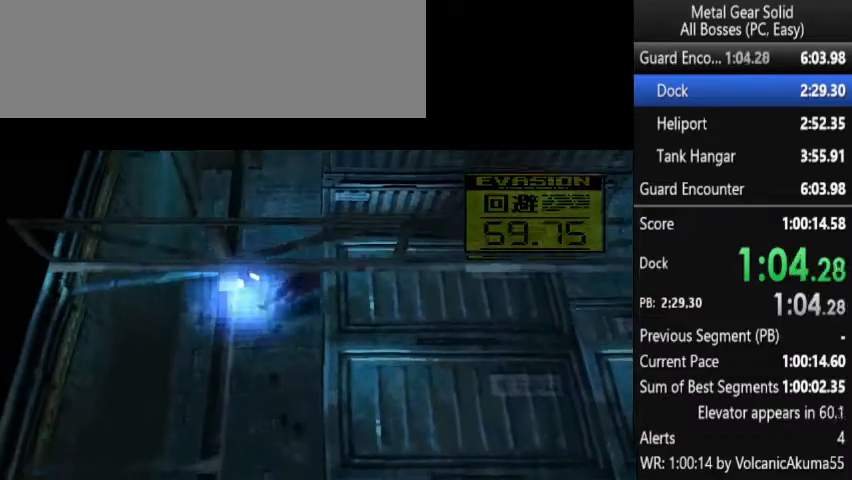
{"buttons": ["DPAD_DOWN"], "events": [[100, "DPAD_RIGHT", "up"]]}
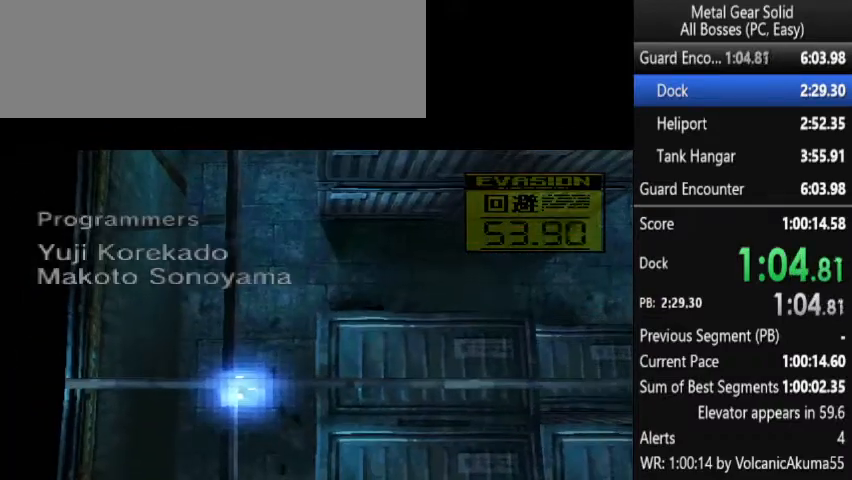
{"buttons": ["DPAD_DOWN"], "events": []}
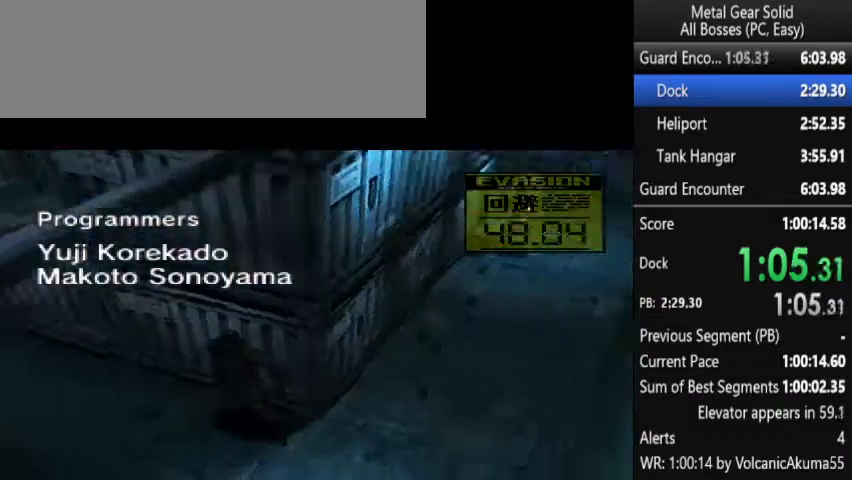
{"buttons": ["DPAD_DOWN"], "events": []}
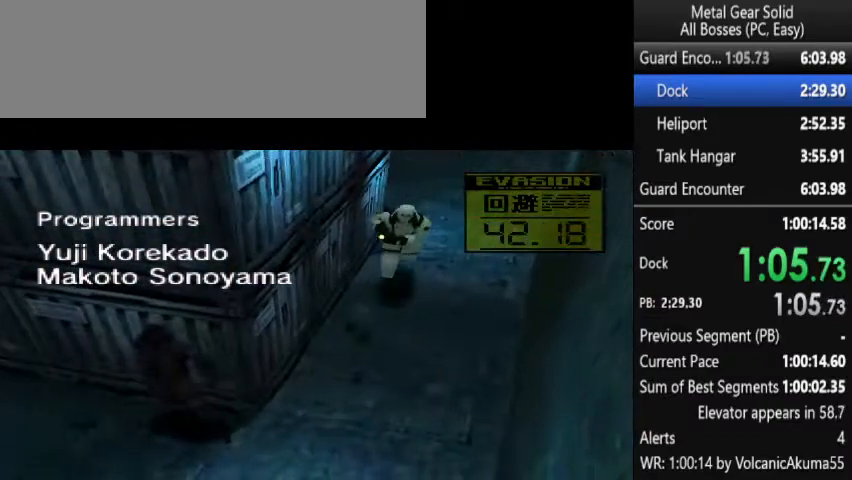
{"buttons": ["DPAD_DOWN"], "events": []}
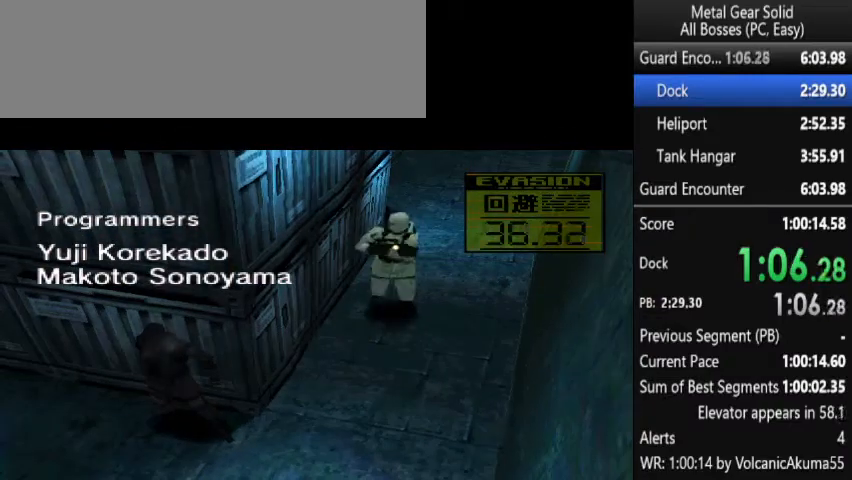
{"buttons": ["DPAD_DOWN"], "events": []}
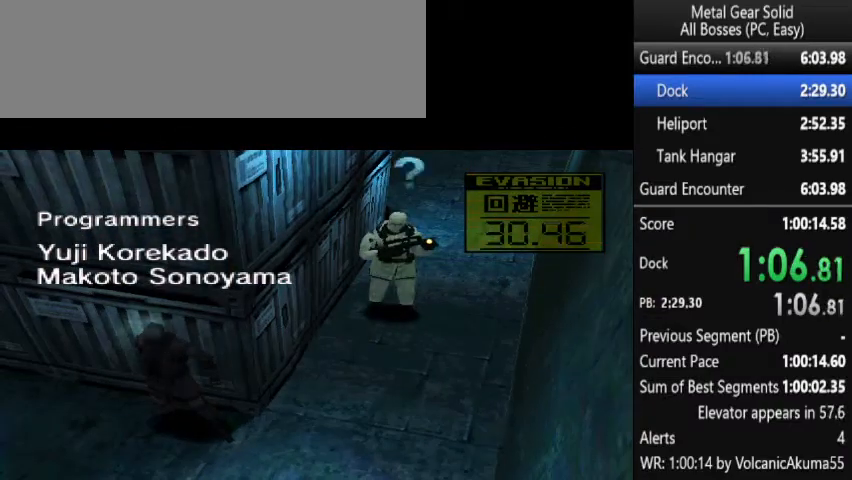
{"buttons": ["DPAD_DOWN"], "events": []}
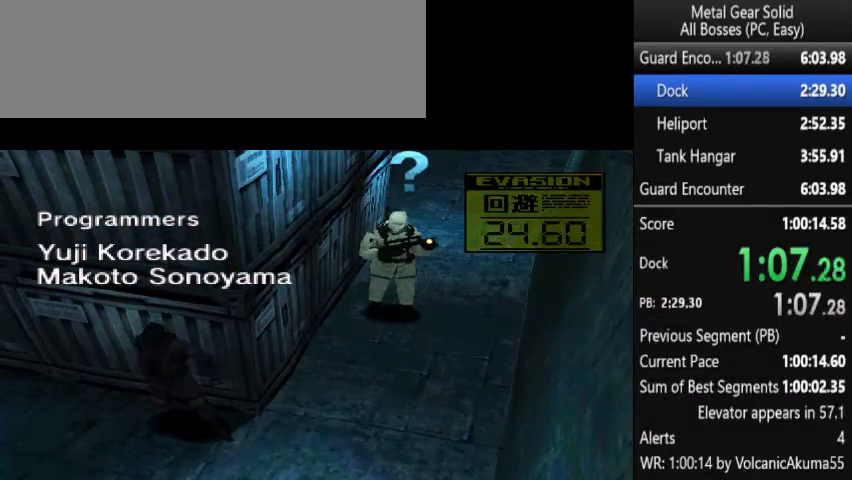
{"buttons": ["DPAD_DOWN"], "events": []}
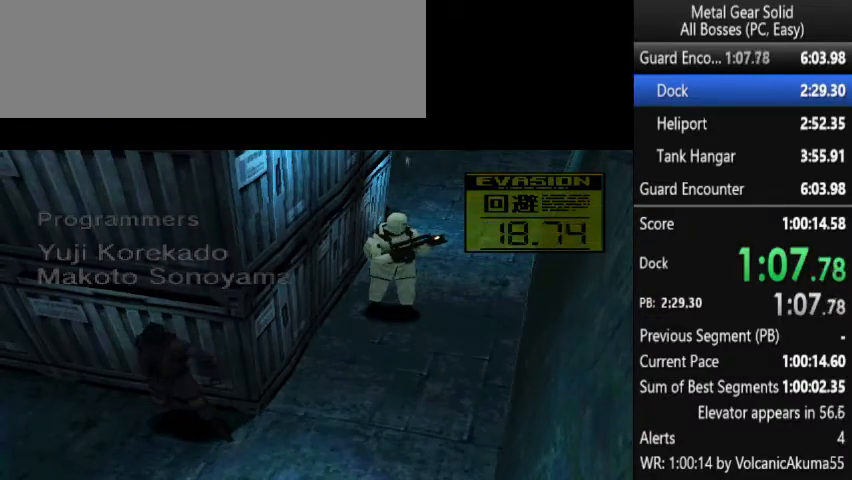
{"buttons": ["DPAD_LEFT"], "events": [[200, "CIRCLE", "down"], [300, "CIRCLE", "up"], [333, "CIRCLE", "down"], [433, "CIRCLE", "up"], [433, "DPAD_DOWN", "up"], [467, "DPAD_LEFT", "down"]]}
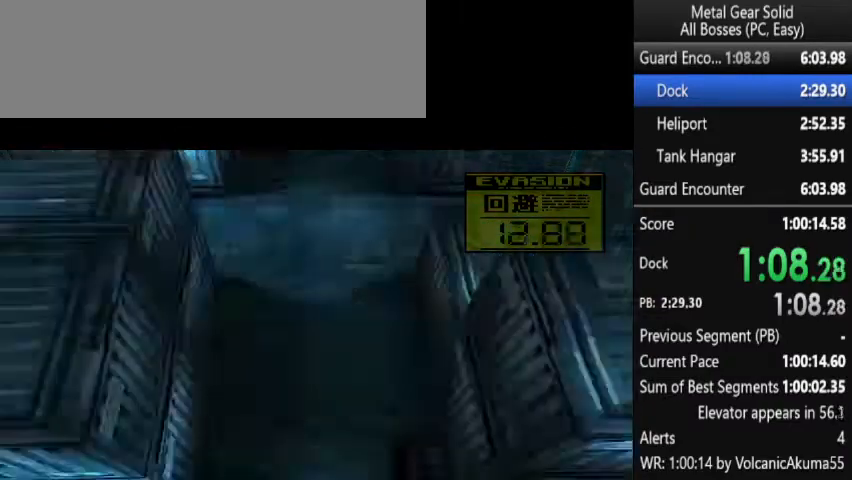
{"buttons": ["DPAD_RIGHT"], "events": [[333, "DPAD_LEFT", "up"], [367, "DPAD_RIGHT", "down"]]}
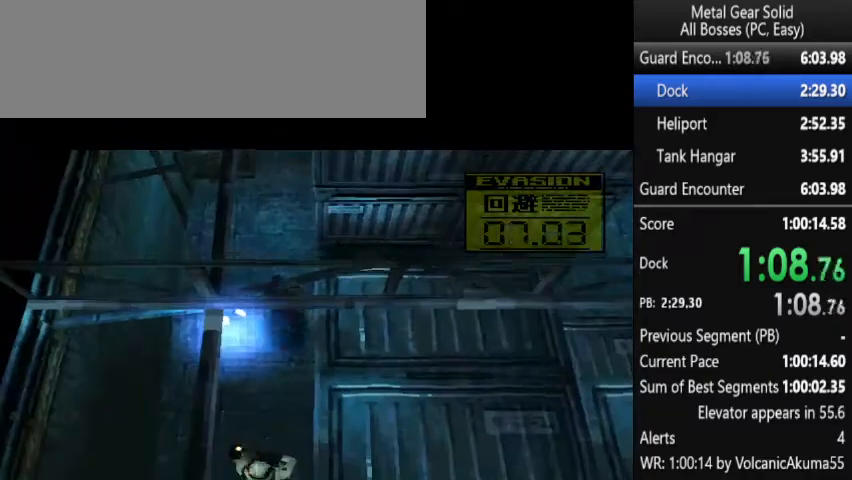
{"buttons": ["DPAD_RIGHT"], "events": []}
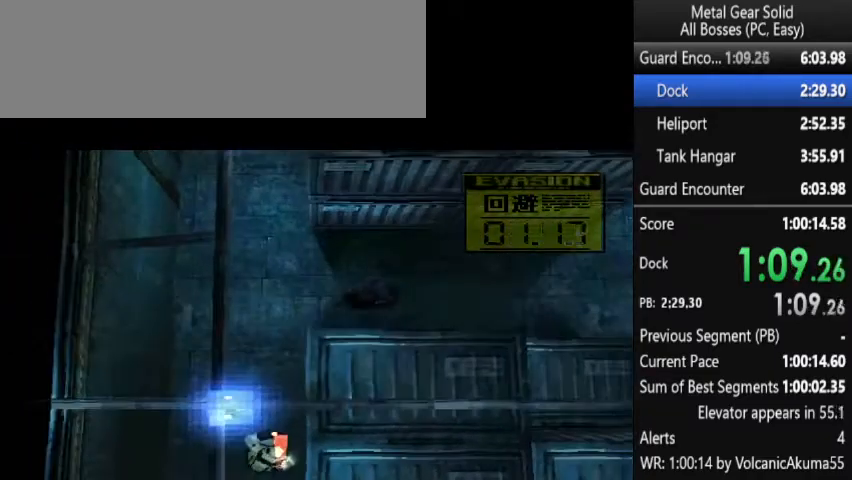
{"buttons": ["DPAD_RIGHT"], "events": []}